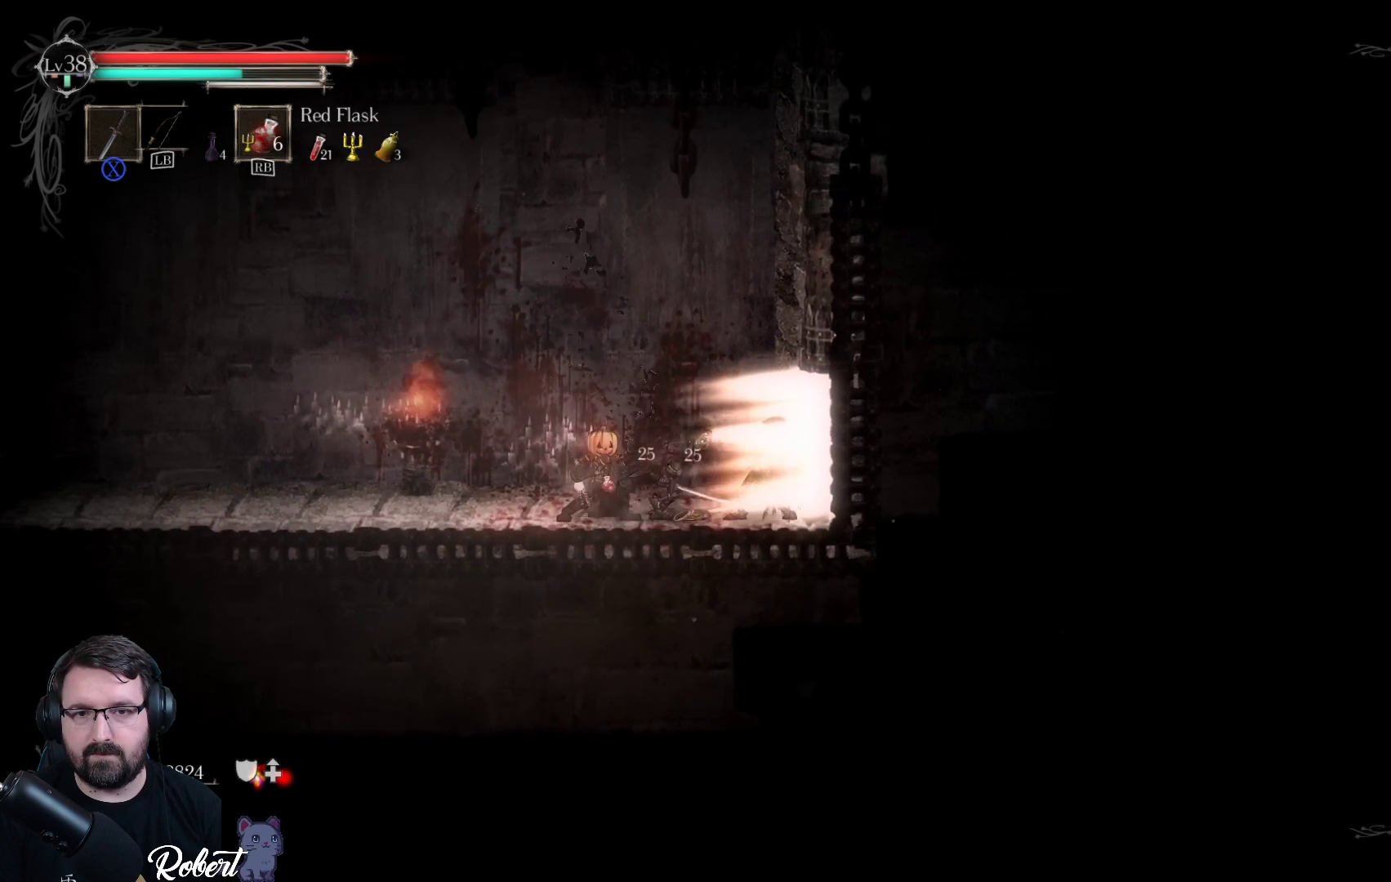
Gameplay with a controller (Xbox layout); each line is a JSON object with the inputs held at the frame after it. "events" lists button and stick changes between this image and that frame as [ms after this image, input, new state], when the widget could be followed in between.
{"buttons": ["X"], "left_stick": "center", "right_stick": "center", "events": [[33, "X", "up"], [133, "X", "down"], [200, "X", "up"], [300, "X", "down"], [400, "X", "up"], [500, "X", "down"]]}
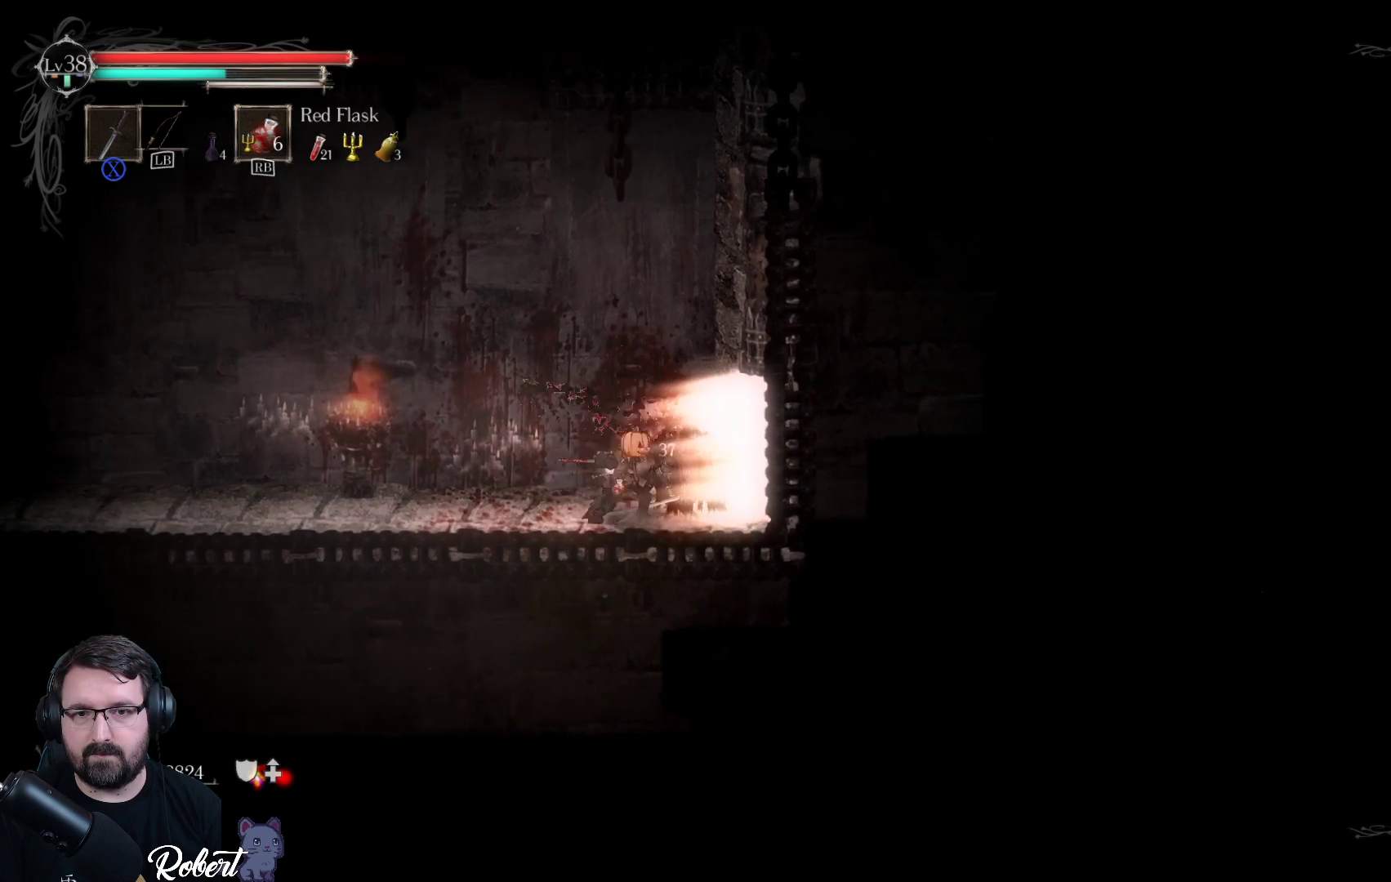
{"buttons": [], "left_stick": "center", "right_stick": "center", "events": [[100, "X", "up"], [167, "X", "down"], [267, "X", "up"], [367, "X", "down"], [467, "X", "up"]]}
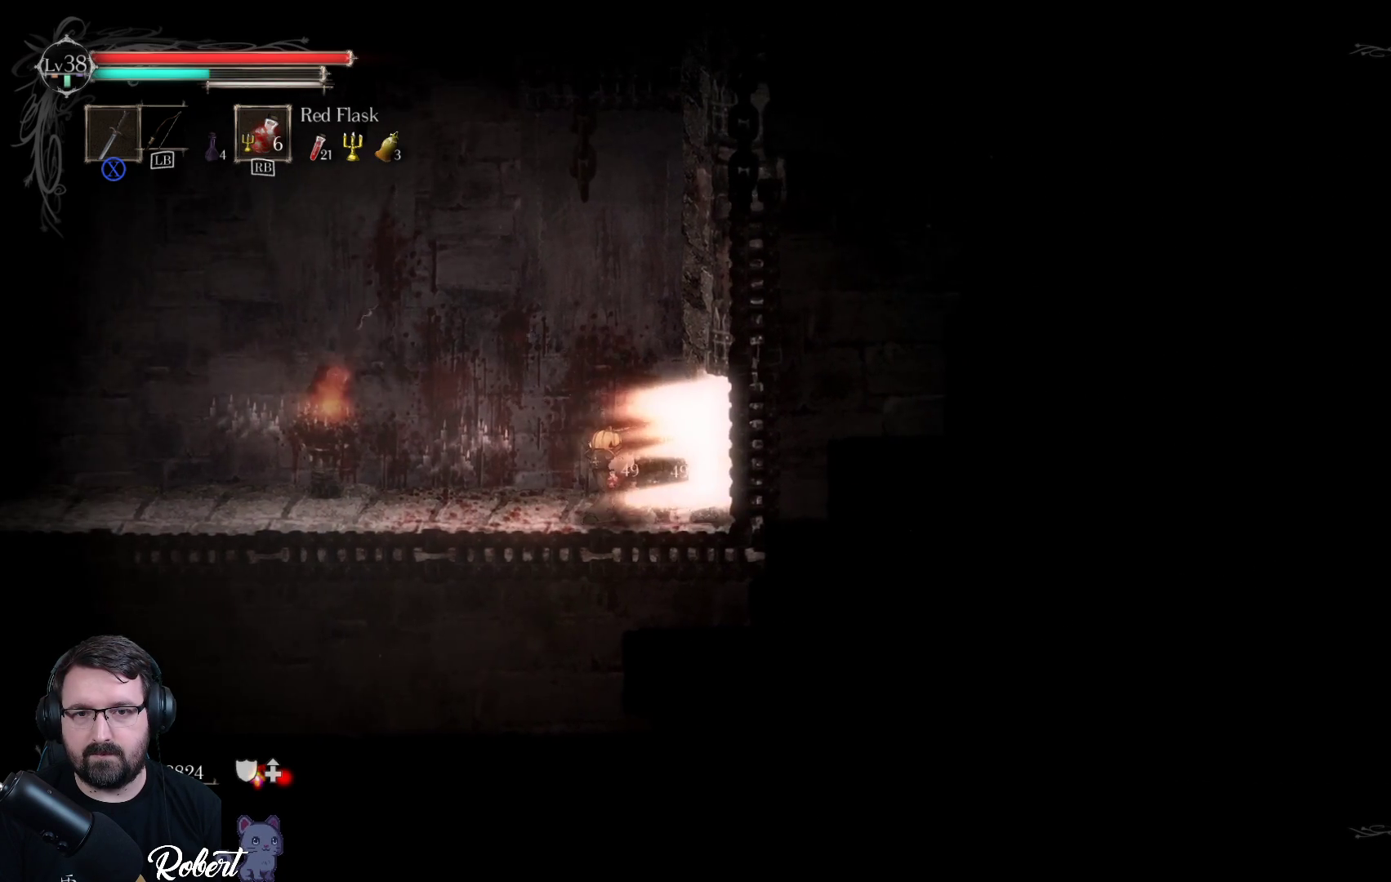
{"buttons": ["X"], "left_stick": "center", "right_stick": "center", "events": [[67, "X", "down"], [133, "X", "up"], [233, "X", "down"], [367, "X", "up"], [467, "X", "down"]]}
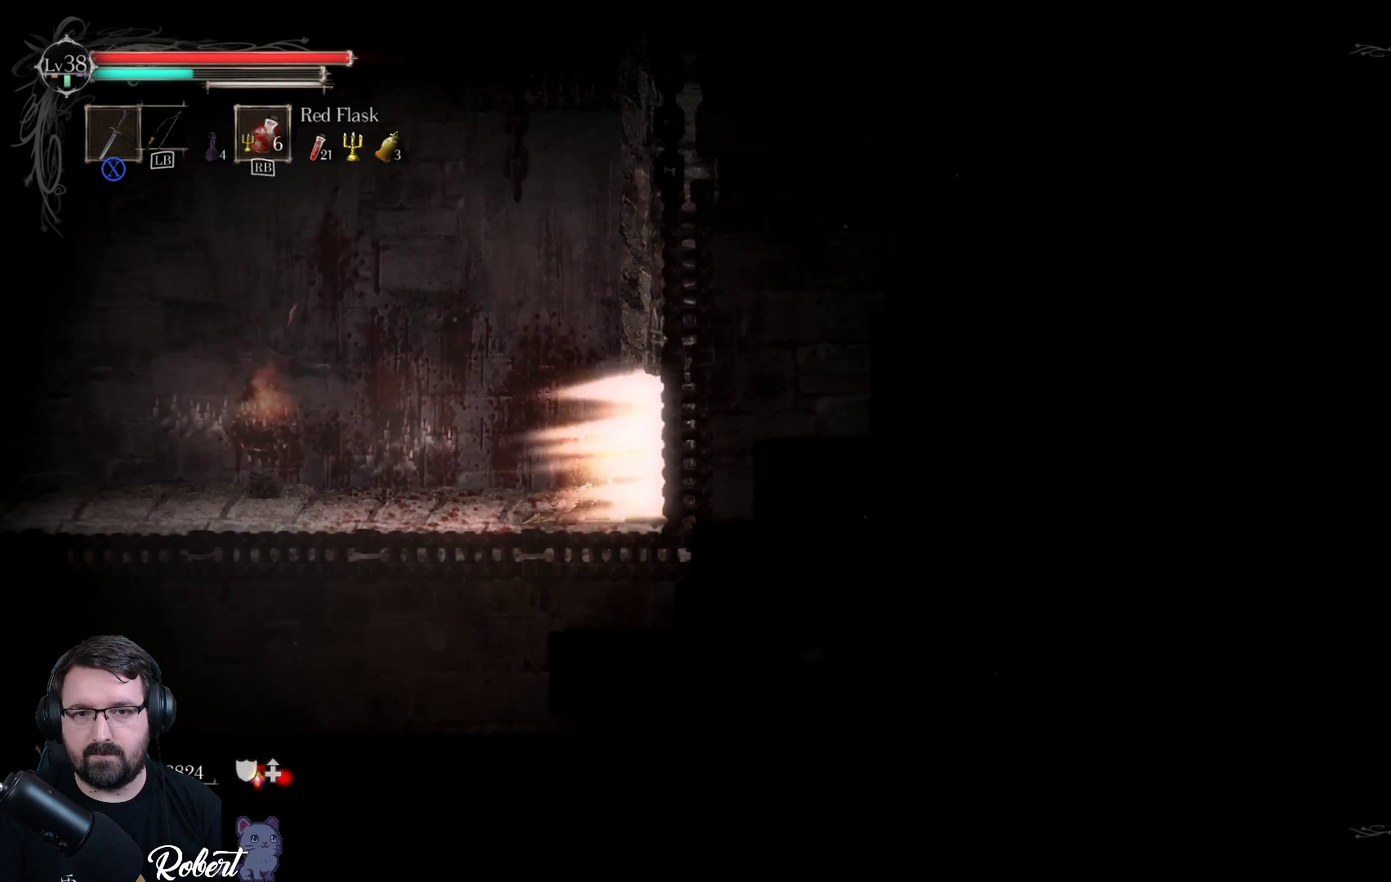
{"buttons": [], "left_stick": "center", "right_stick": "center", "events": [[67, "X", "up"], [133, "X", "down"], [233, "X", "up"]]}
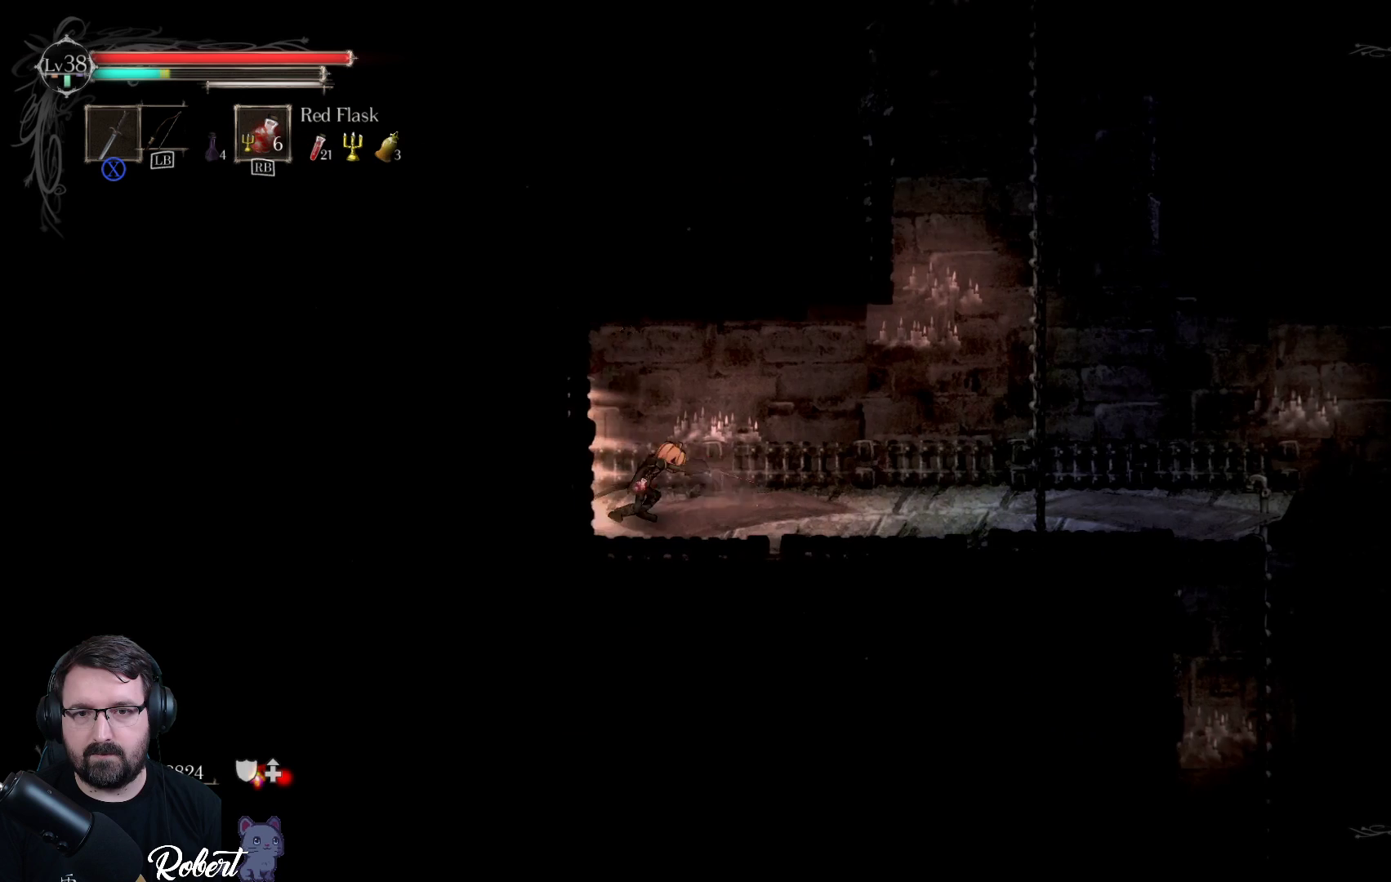
{"buttons": [], "left_stick": "left", "right_stick": "center", "events": [[100, "left_stick", "left"]]}
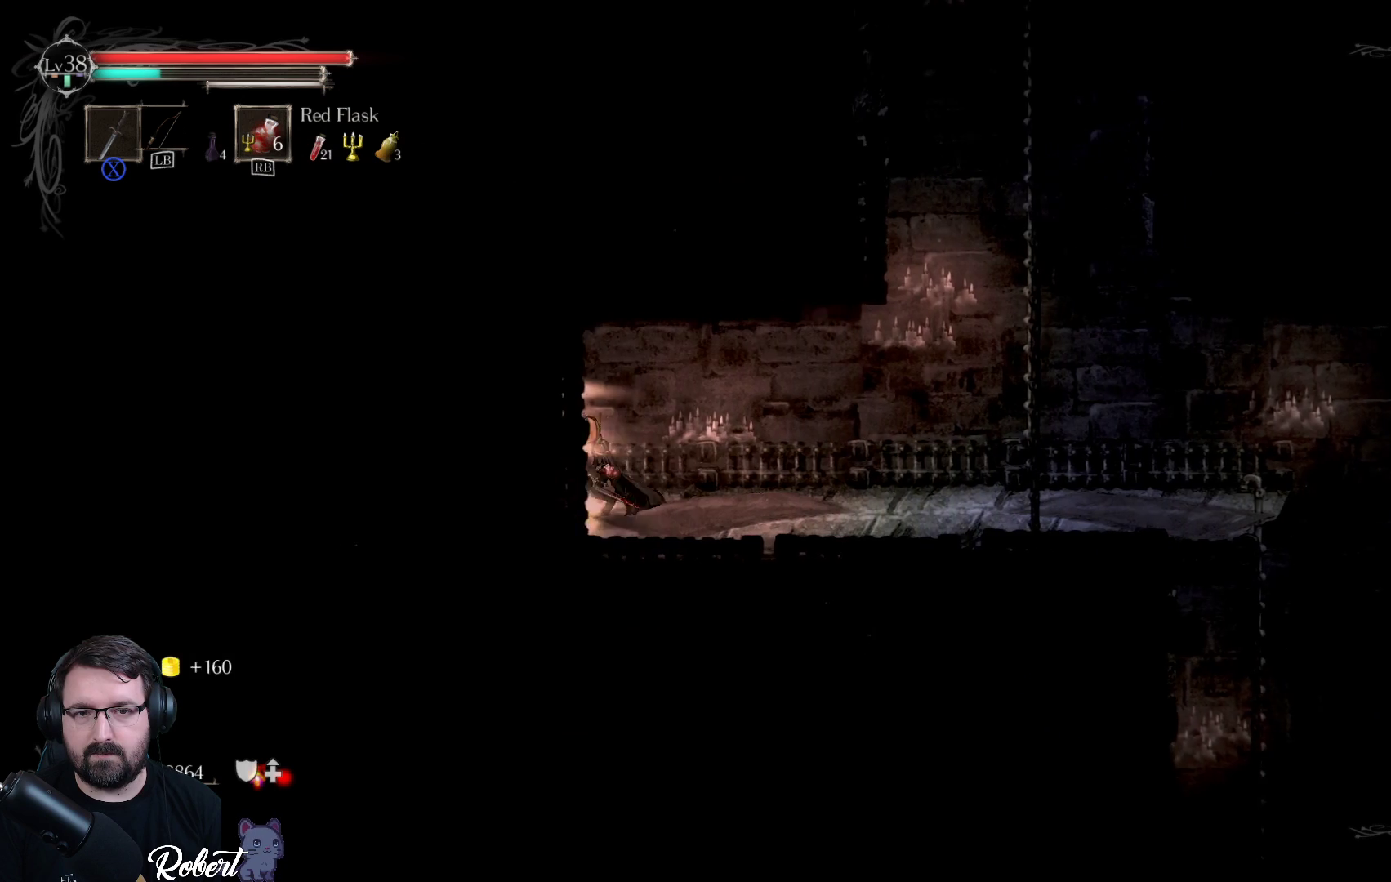
{"buttons": [], "left_stick": "left", "right_stick": "center", "events": []}
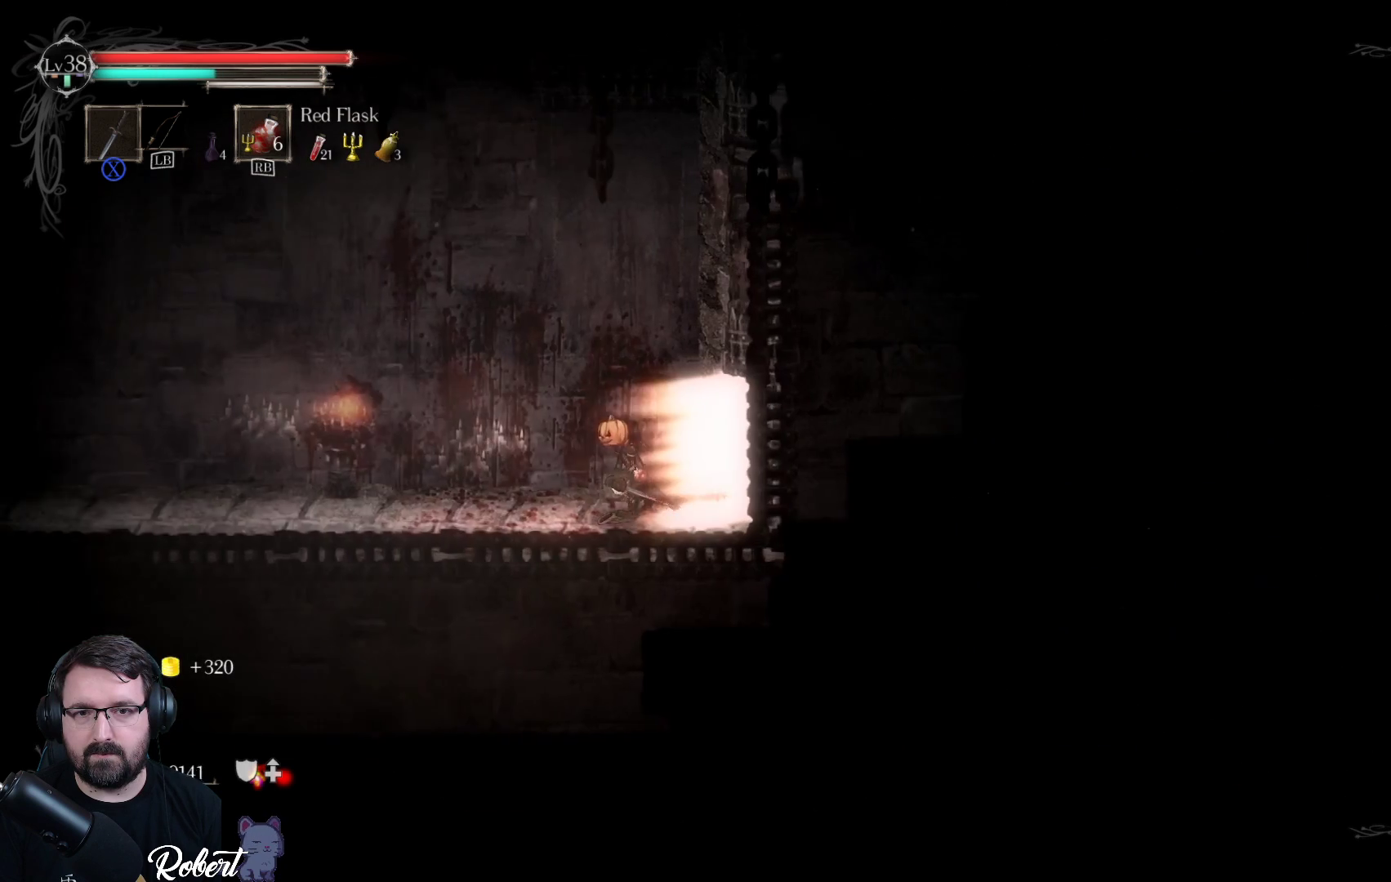
{"buttons": [], "left_stick": "left", "right_stick": "center", "events": []}
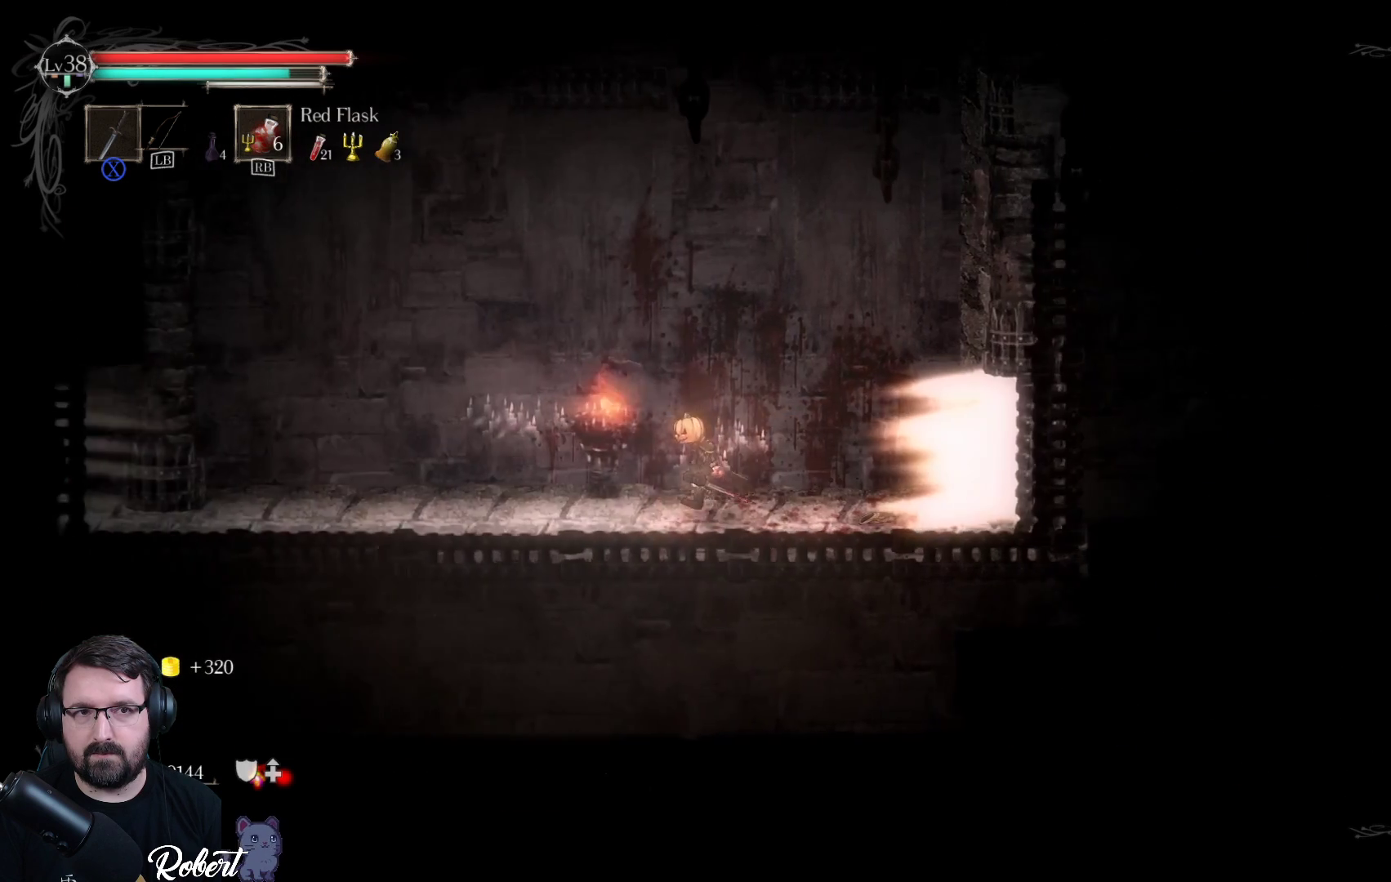
{"buttons": [], "left_stick": "left", "right_stick": "center", "events": []}
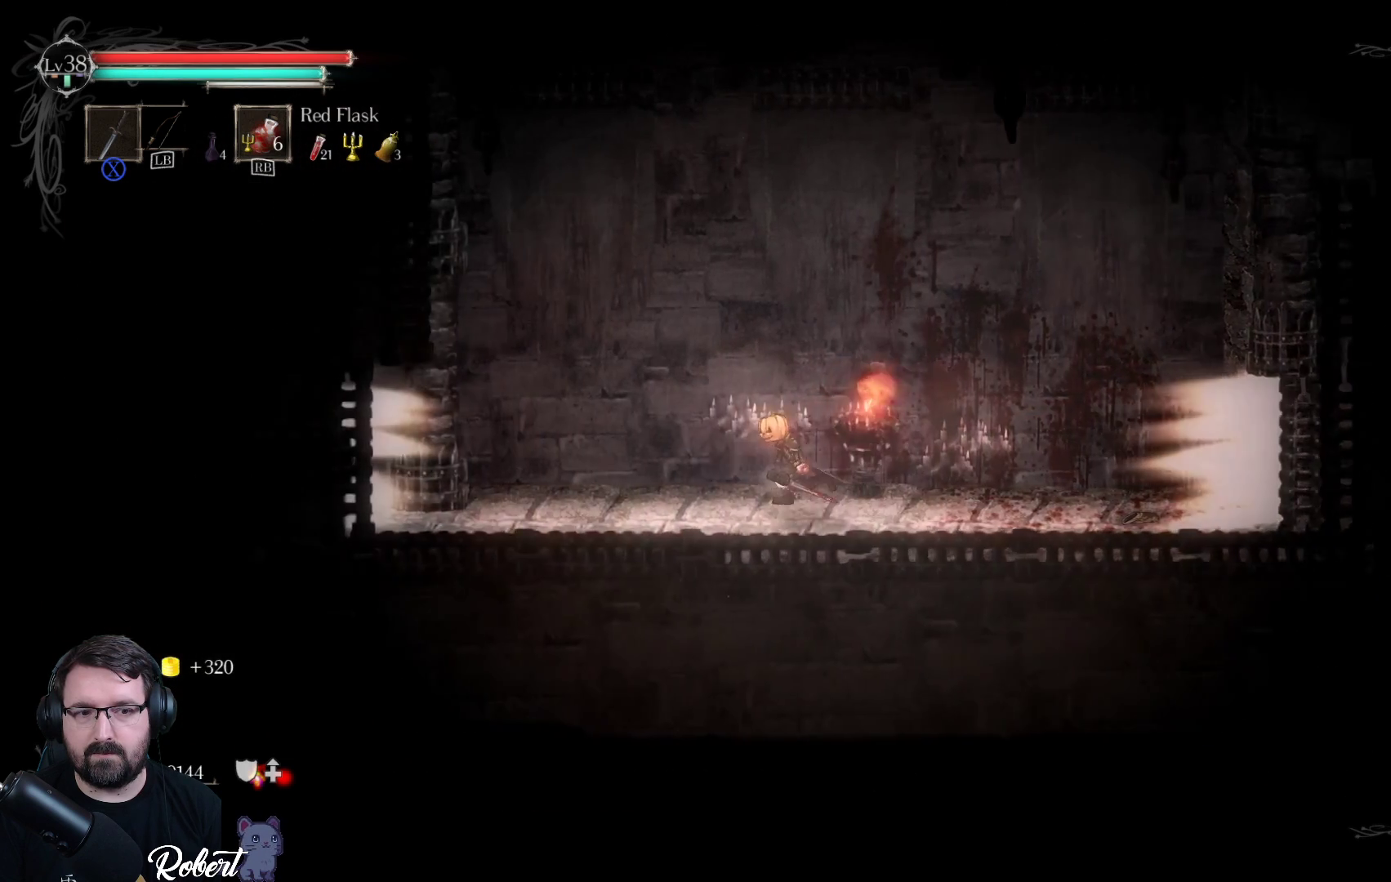
{"buttons": [], "left_stick": "left", "right_stick": "center", "events": []}
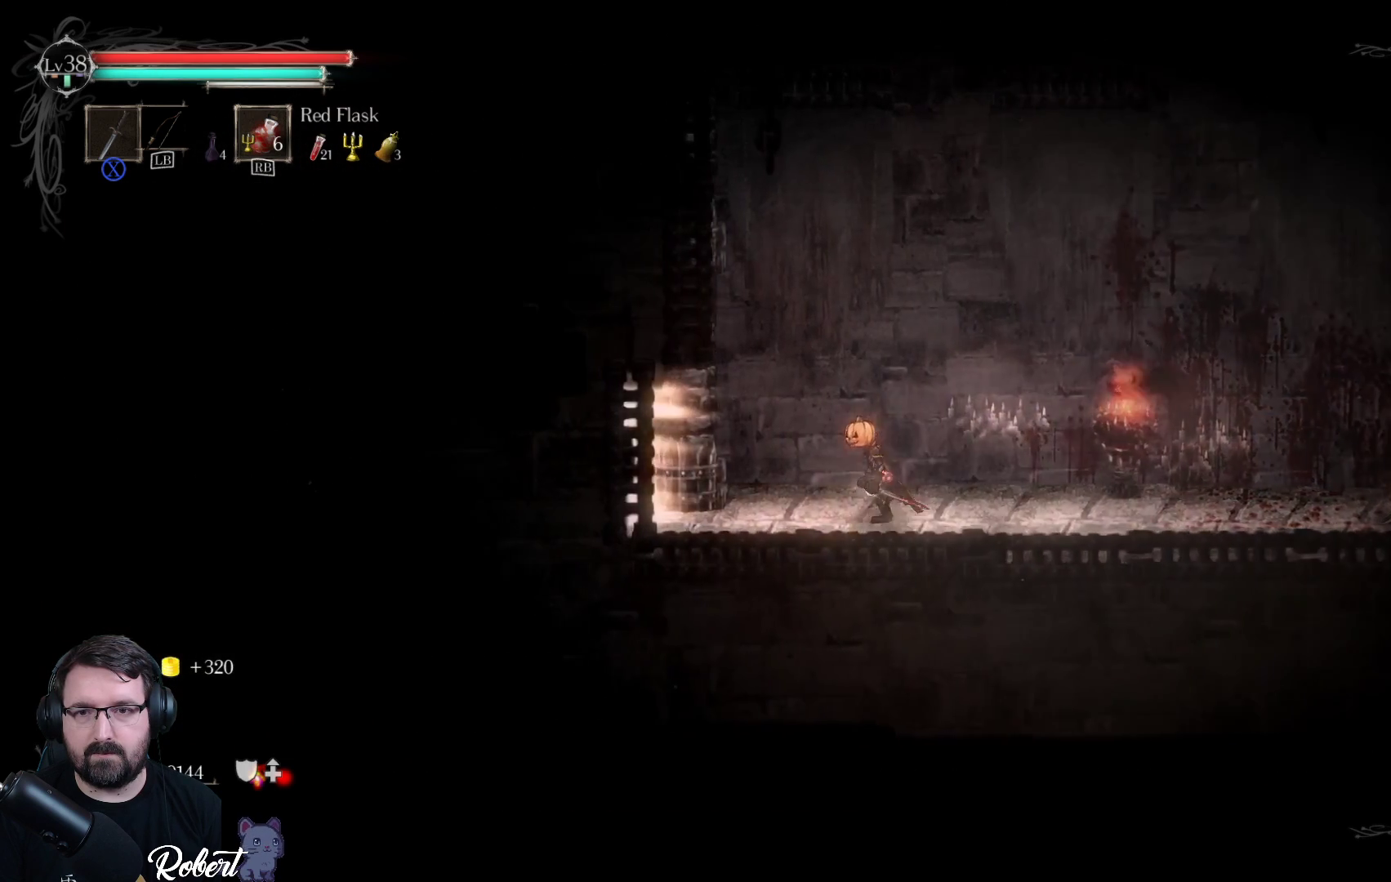
{"buttons": [], "left_stick": "left", "right_stick": "center", "events": []}
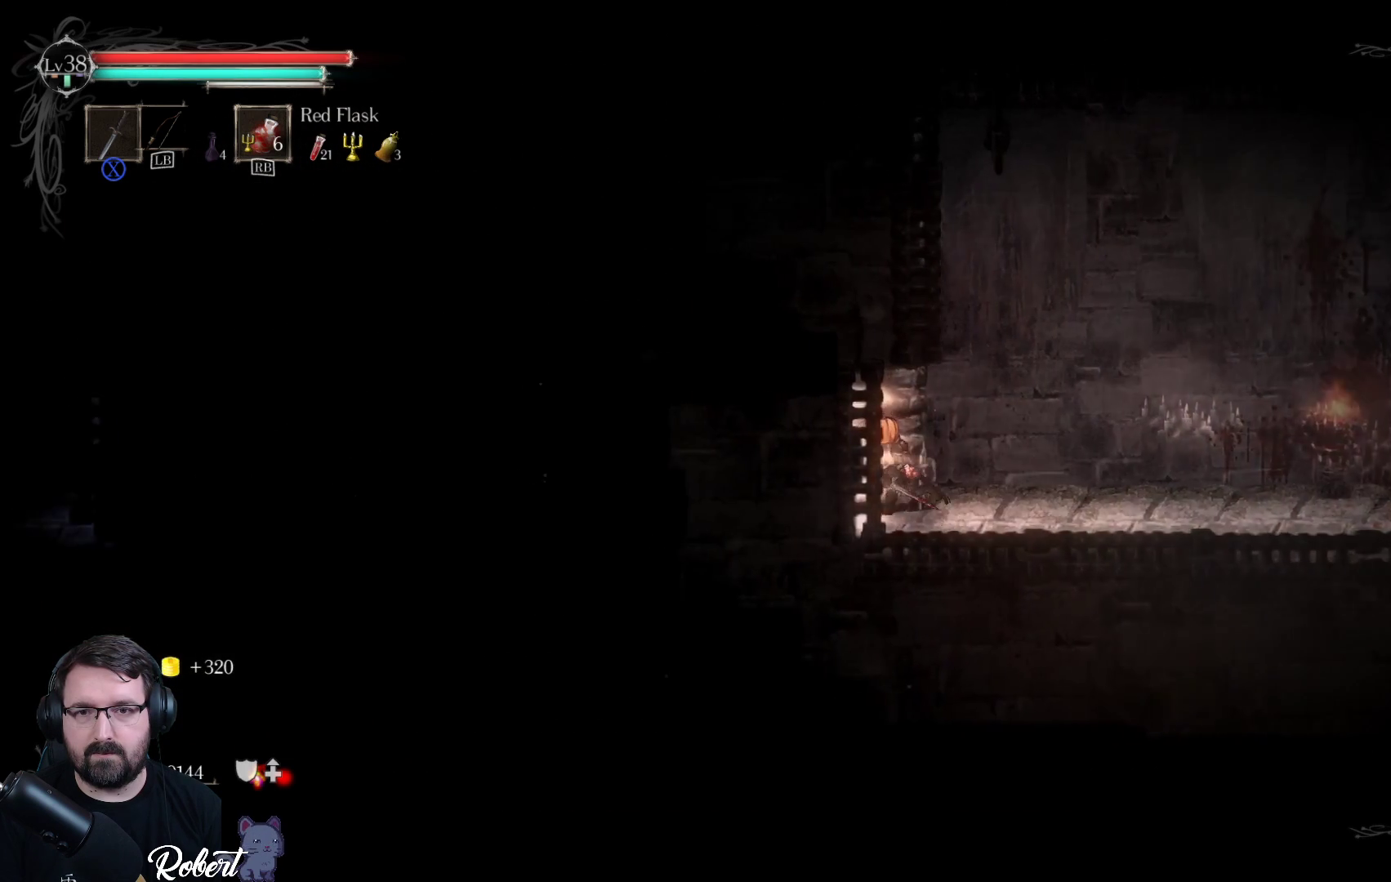
{"buttons": [], "left_stick": "center", "right_stick": "center", "events": [[367, "left_stick", "center"]]}
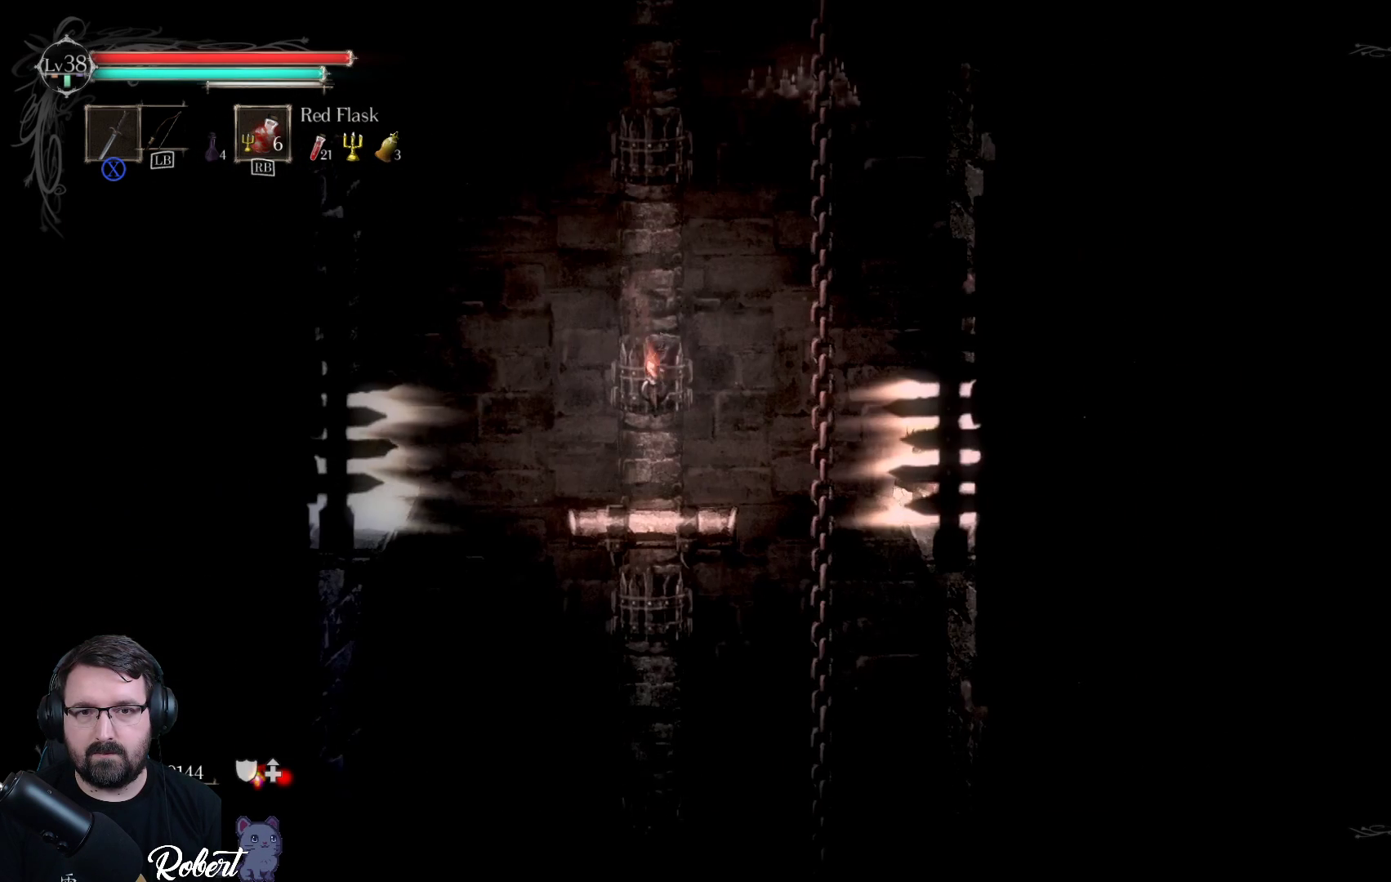
{"buttons": [], "left_stick": "center", "right_stick": "center", "events": []}
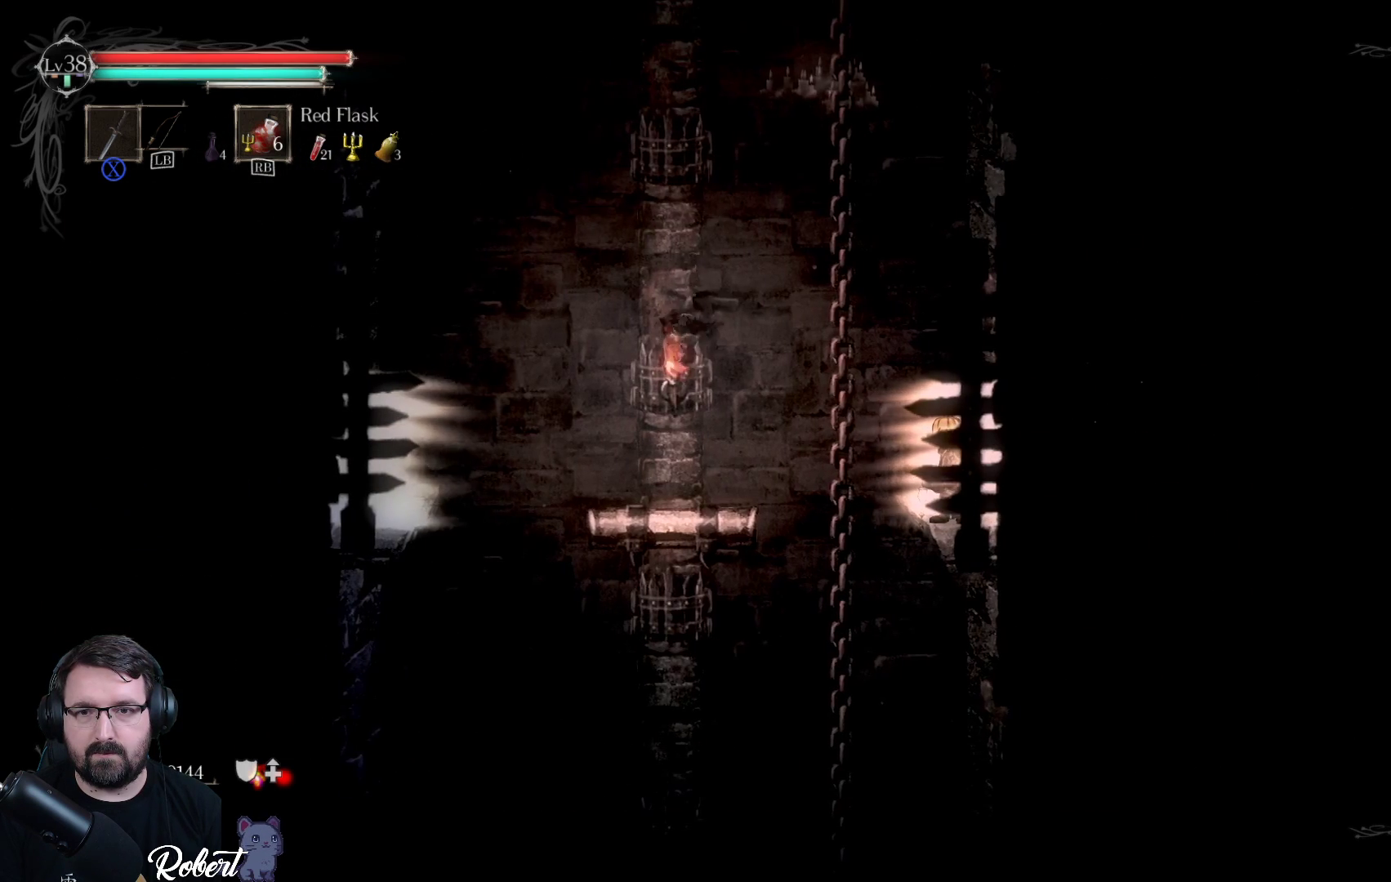
{"buttons": [], "left_stick": "center", "right_stick": "center", "events": []}
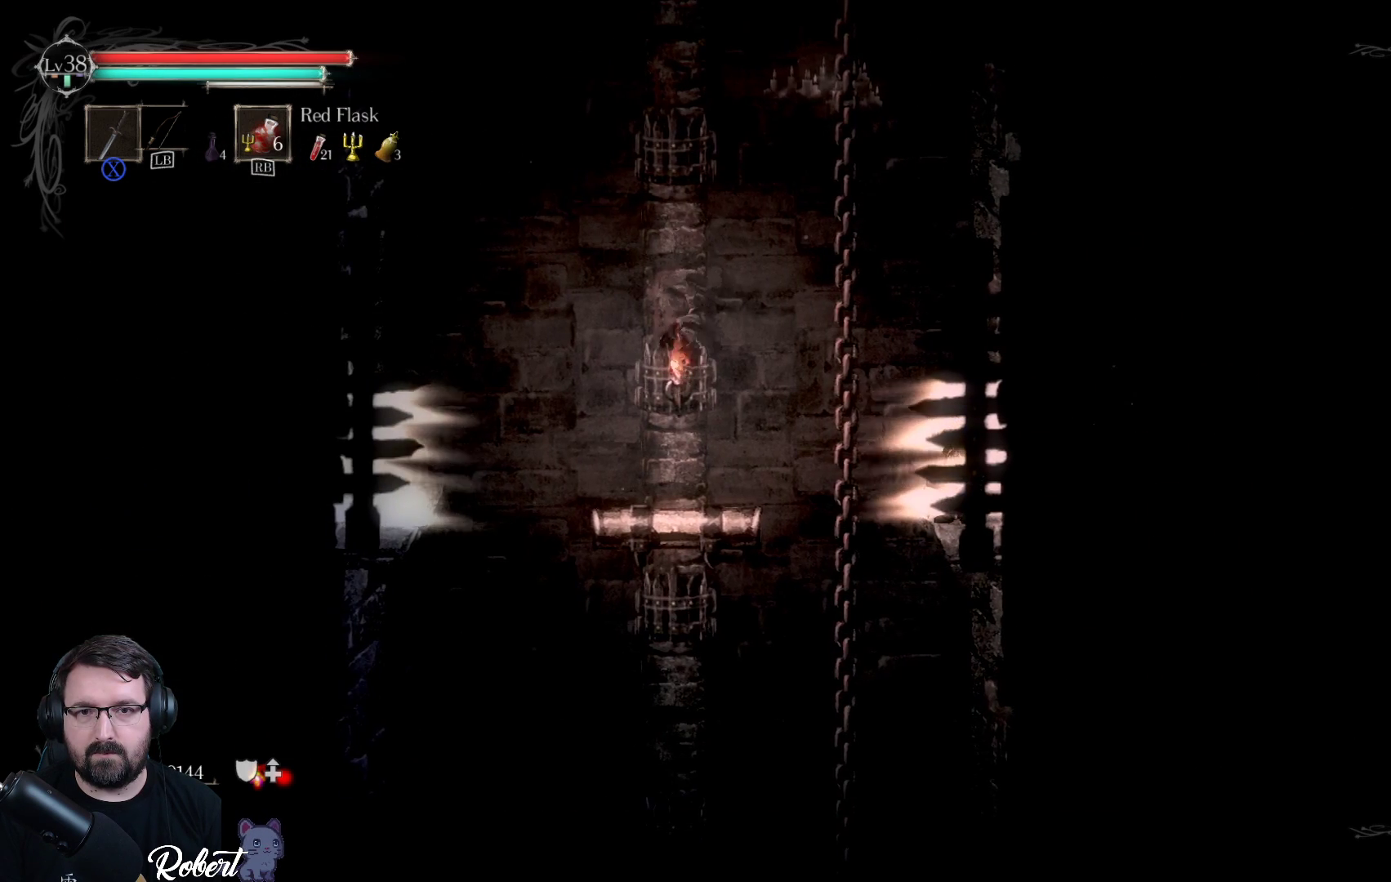
{"buttons": [], "left_stick": "center", "right_stick": "center", "events": []}
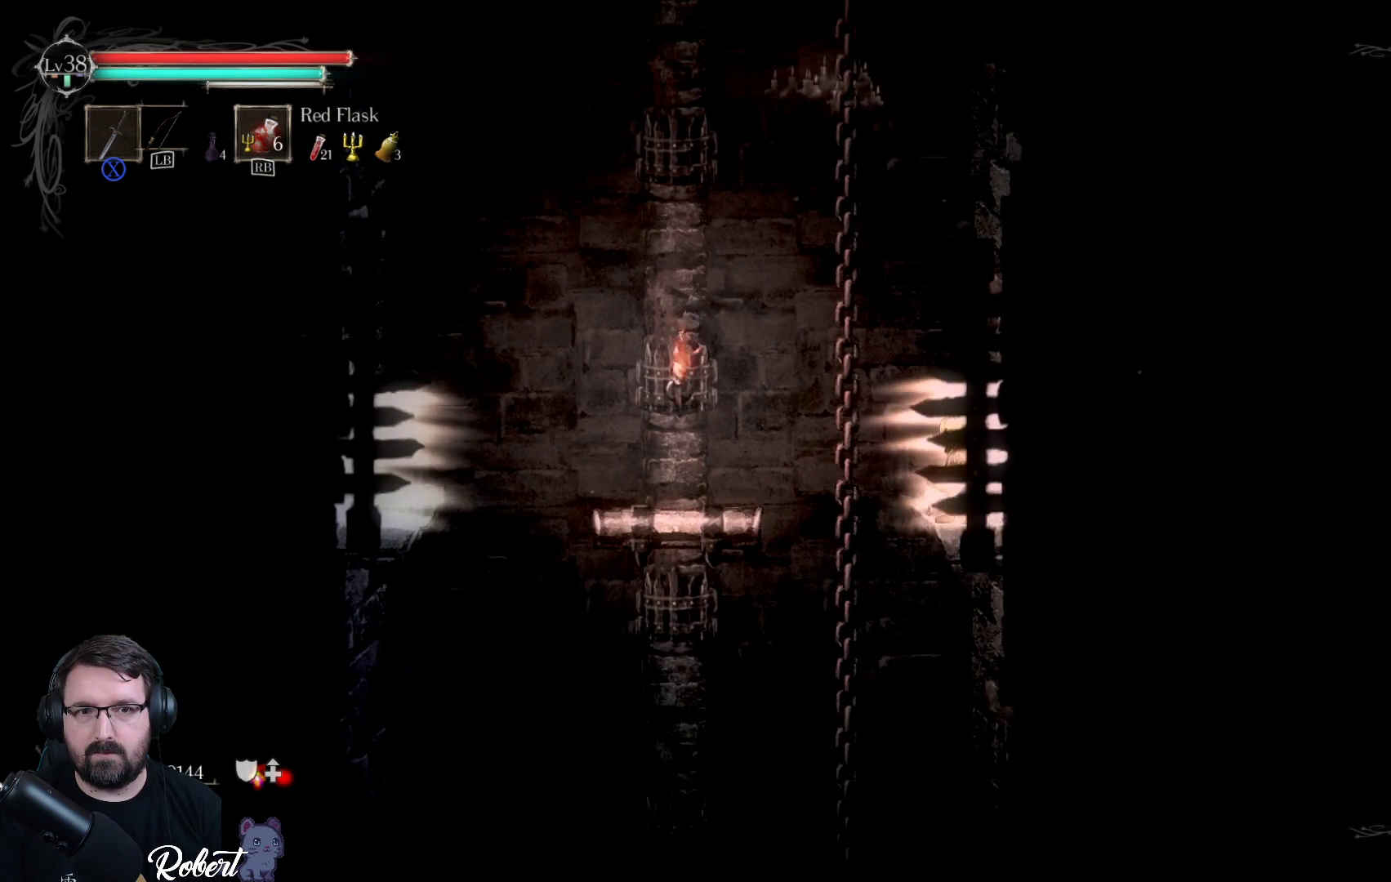
{"buttons": [], "left_stick": "center", "right_stick": "center", "events": []}
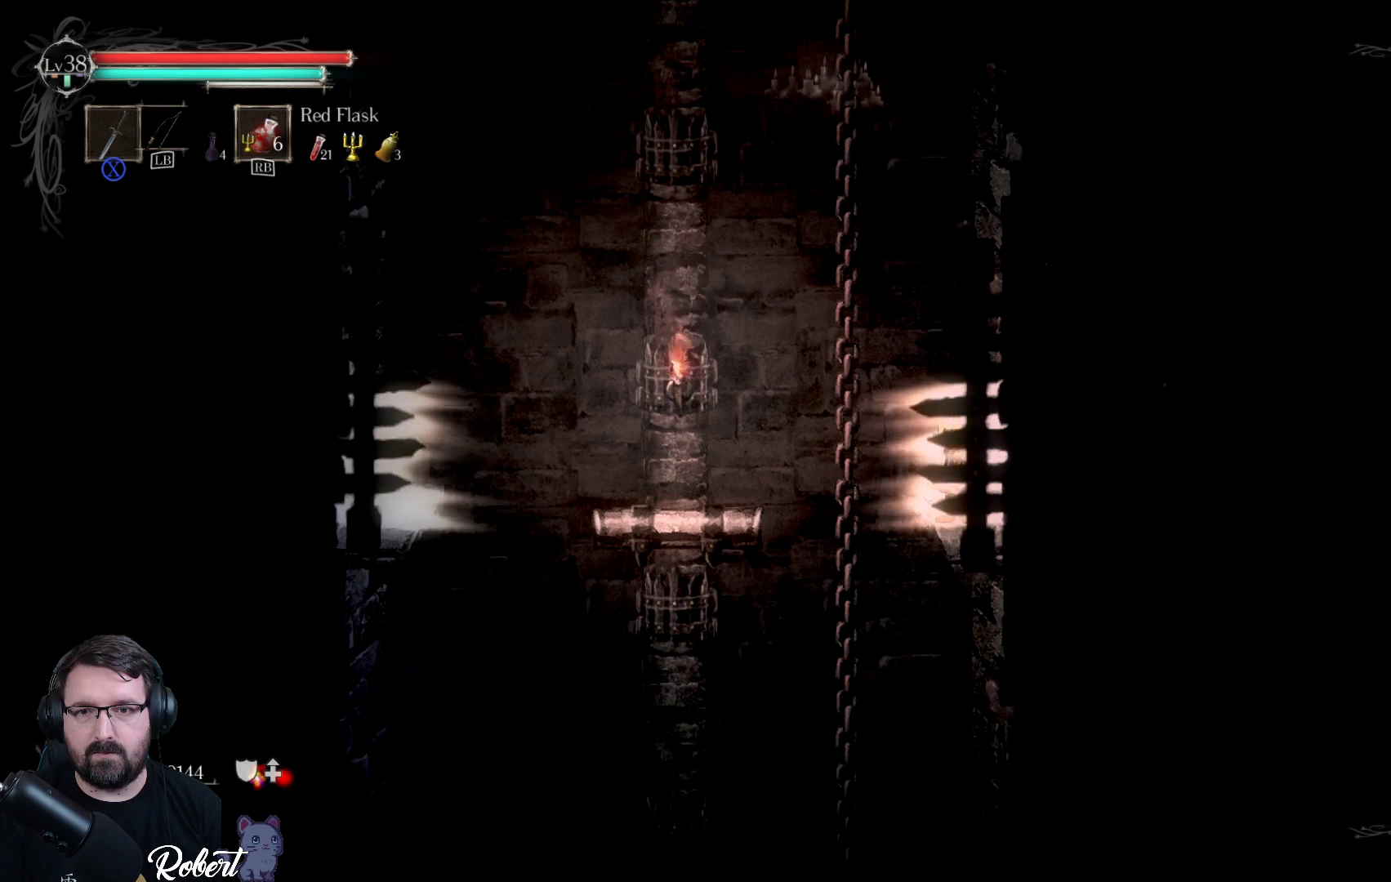
{"buttons": [], "left_stick": "right", "right_stick": "center", "events": [[133, "left_stick", "right"]]}
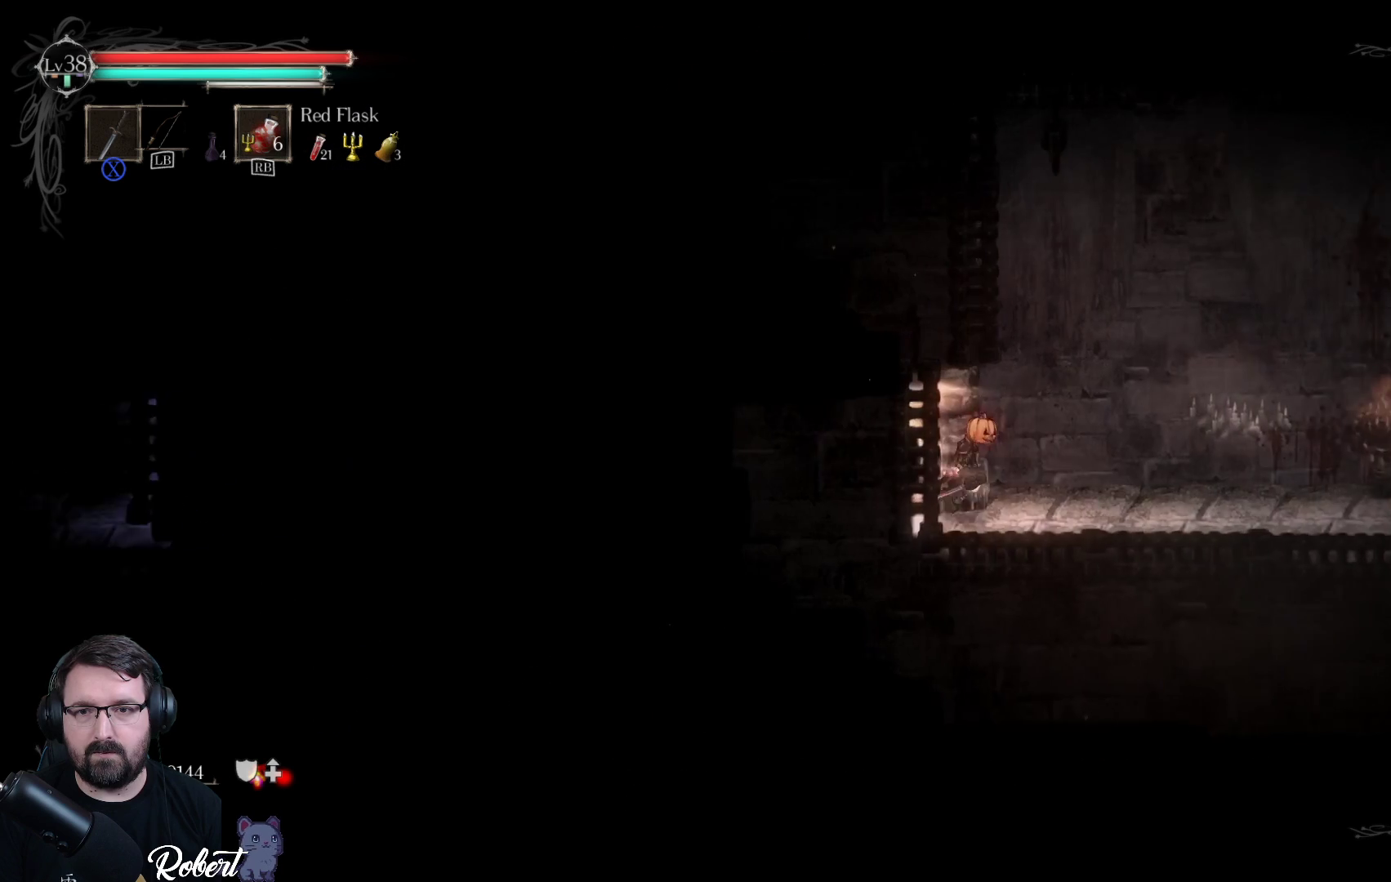
{"buttons": [], "left_stick": "center", "right_stick": "center", "events": [[67, "left_stick", "center"]]}
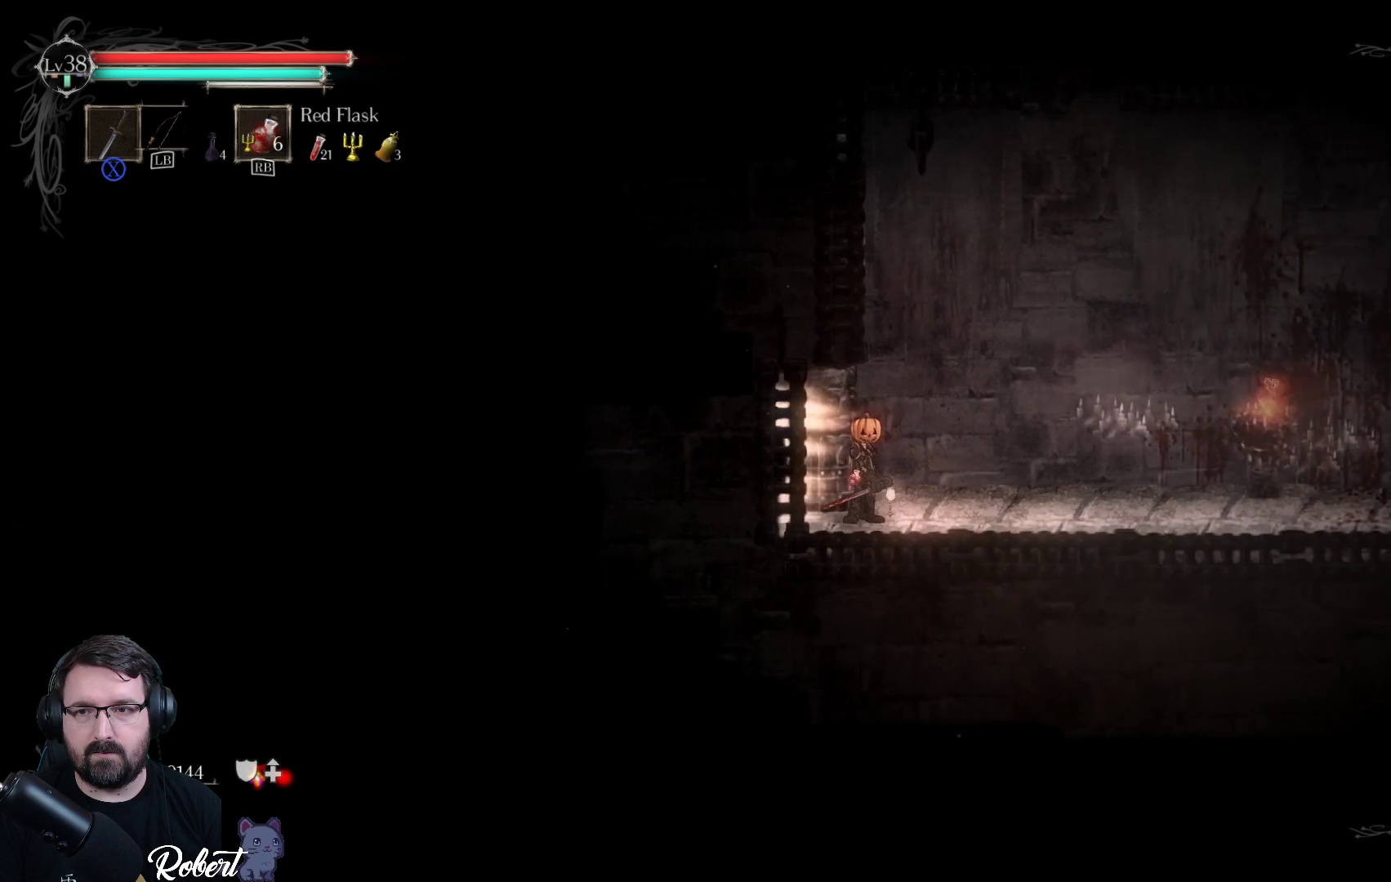
{"buttons": [], "left_stick": "center", "right_stick": "center", "events": []}
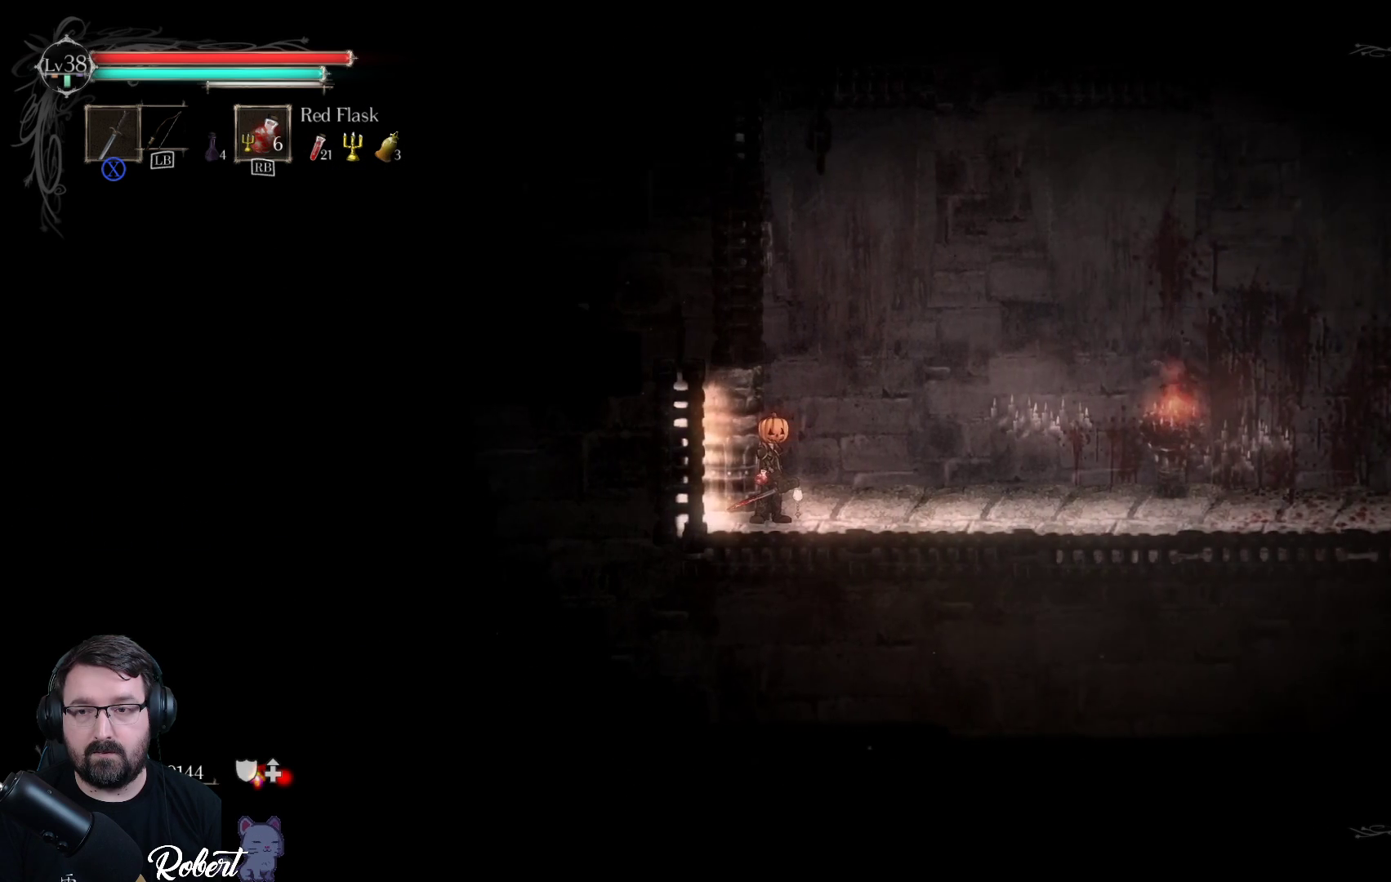
{"buttons": [], "left_stick": "left", "right_stick": "center", "events": [[200, "left_stick", "left"]]}
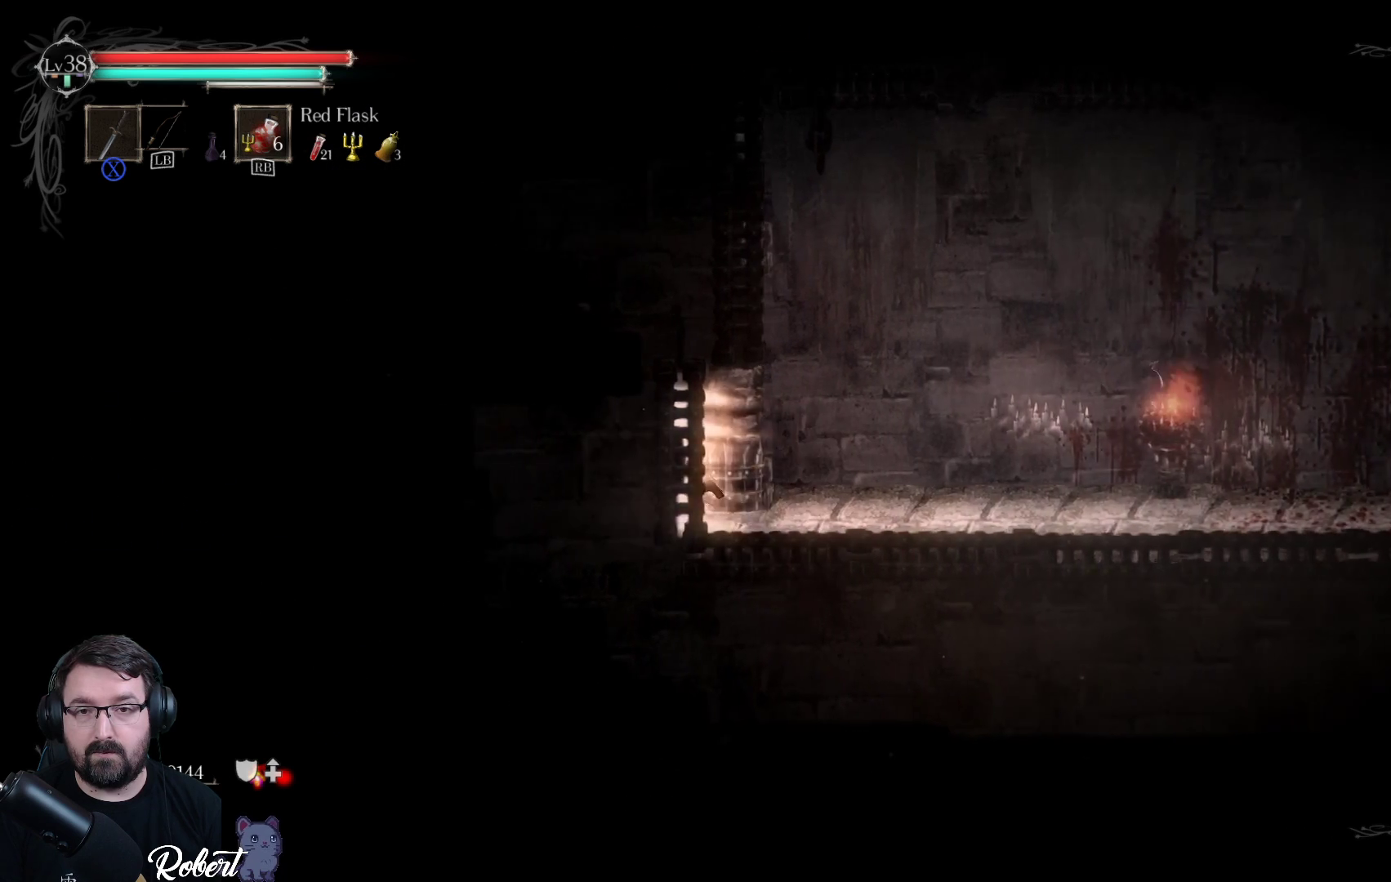
{"buttons": [], "left_stick": "center", "right_stick": "center", "events": [[233, "left_stick", "center"]]}
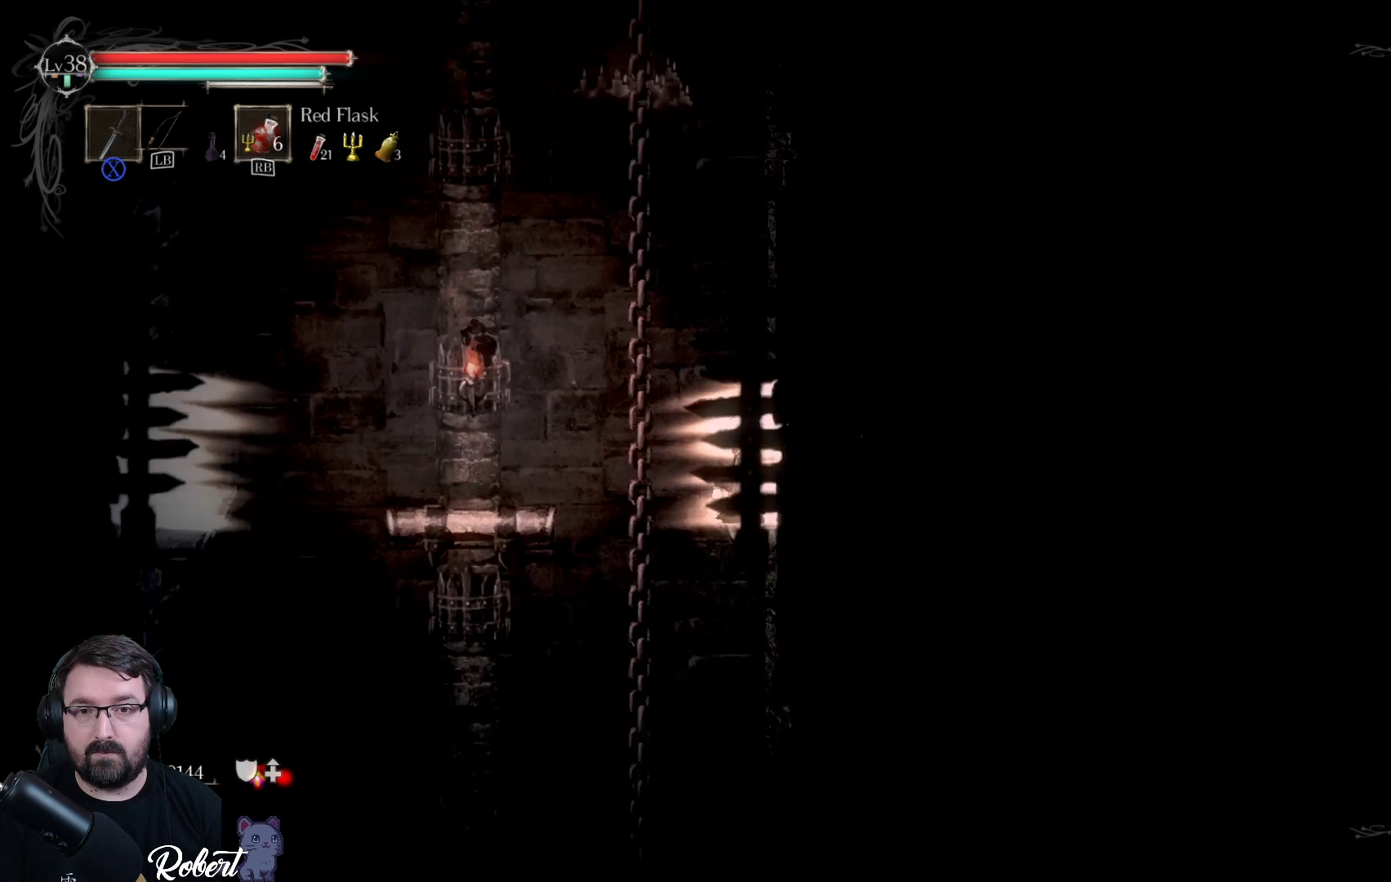
{"buttons": ["A"], "left_stick": "left", "right_stick": "center", "events": [[167, "left_stick", "left"], [233, "A", "down"]]}
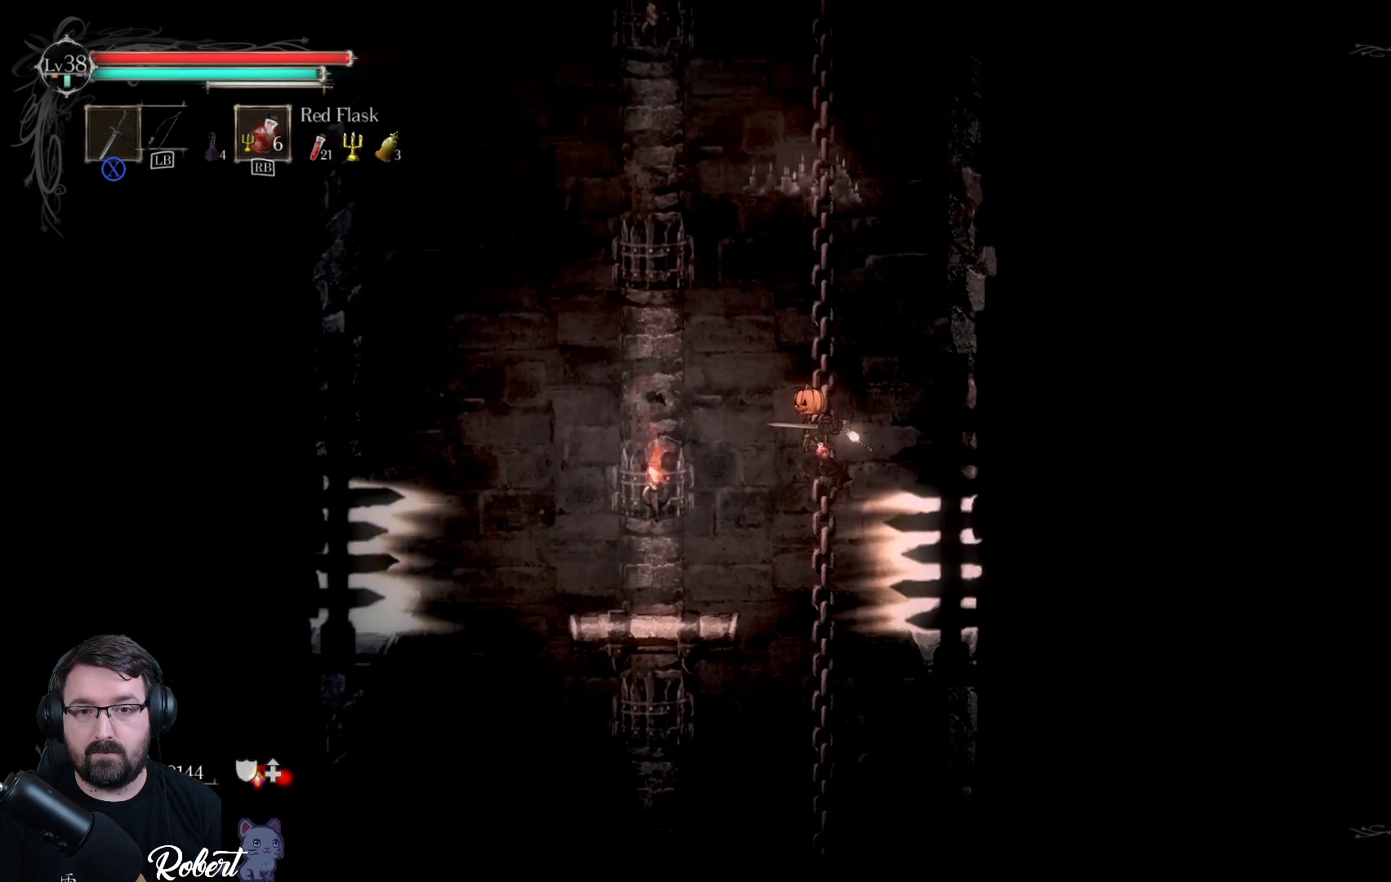
{"buttons": [], "left_stick": "center", "right_stick": "center", "events": [[233, "A", "up"], [367, "left_stick", "center"]]}
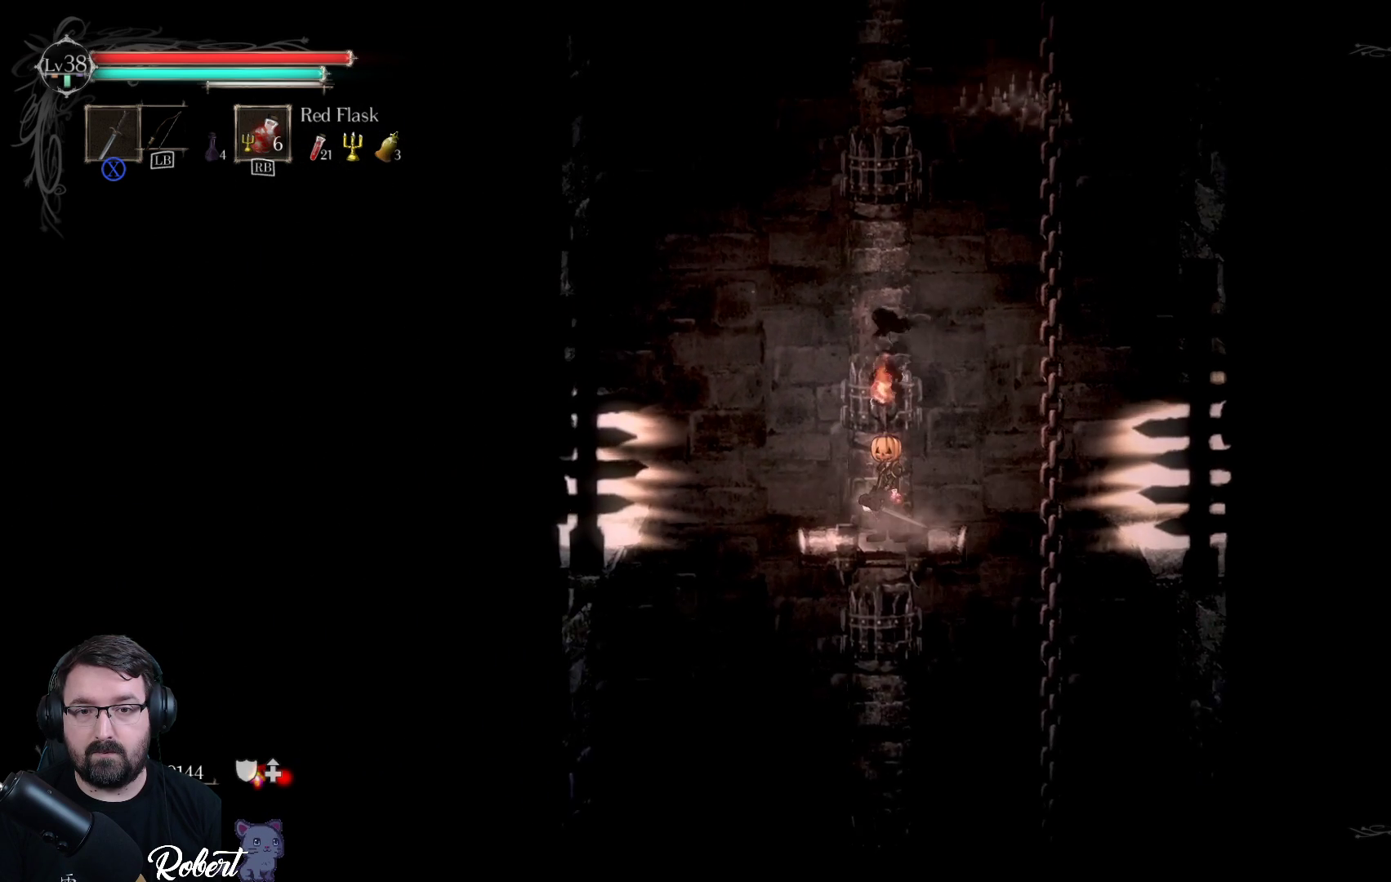
{"buttons": ["A"], "left_stick": "left", "right_stick": "center", "events": [[233, "left_stick", "left"], [467, "A", "down"]]}
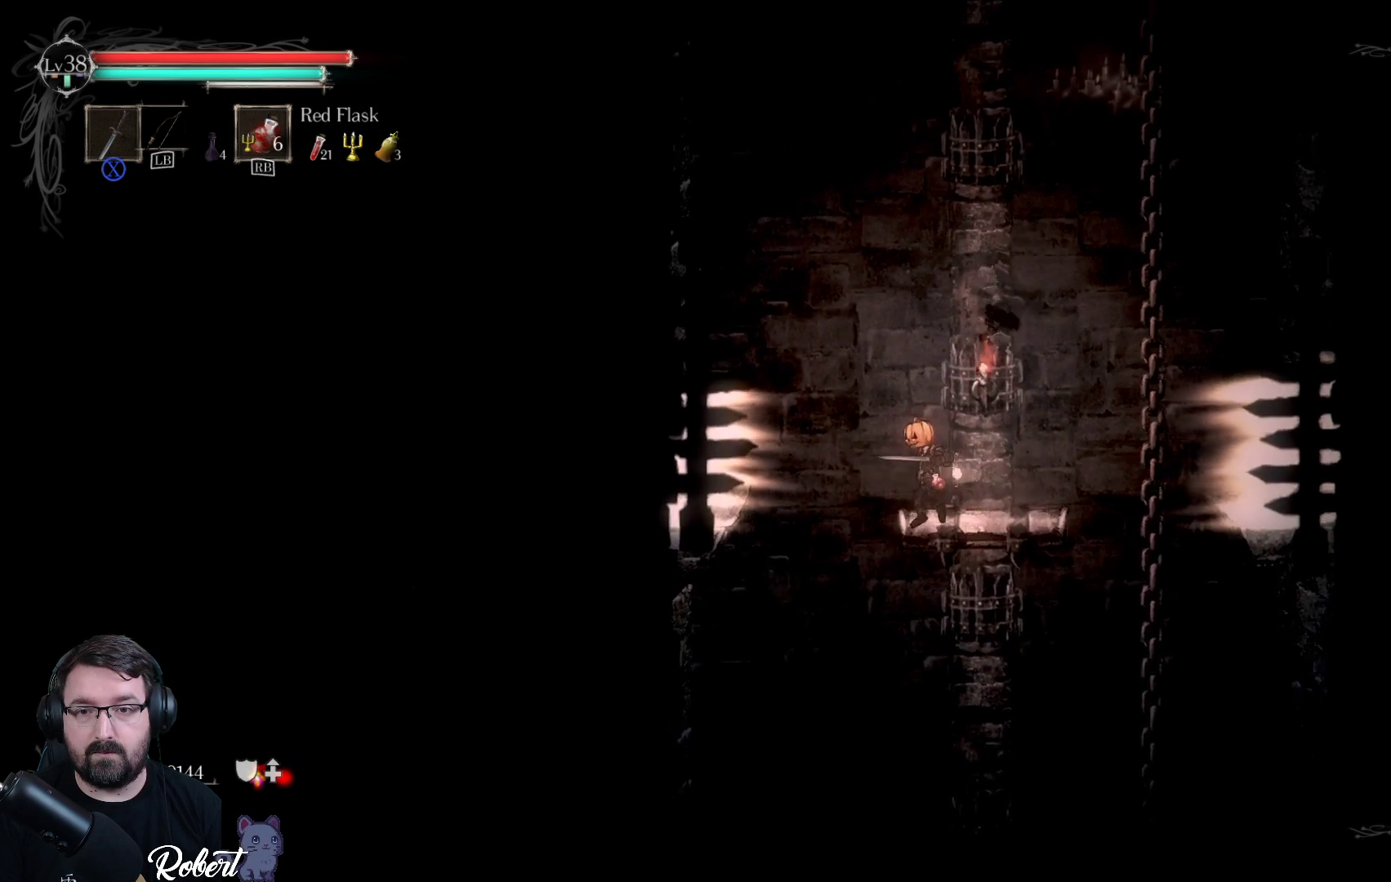
{"buttons": [], "left_stick": "up-left", "right_stick": "center", "events": [[400, "A", "up"], [433, "left_stick", "up-left"]]}
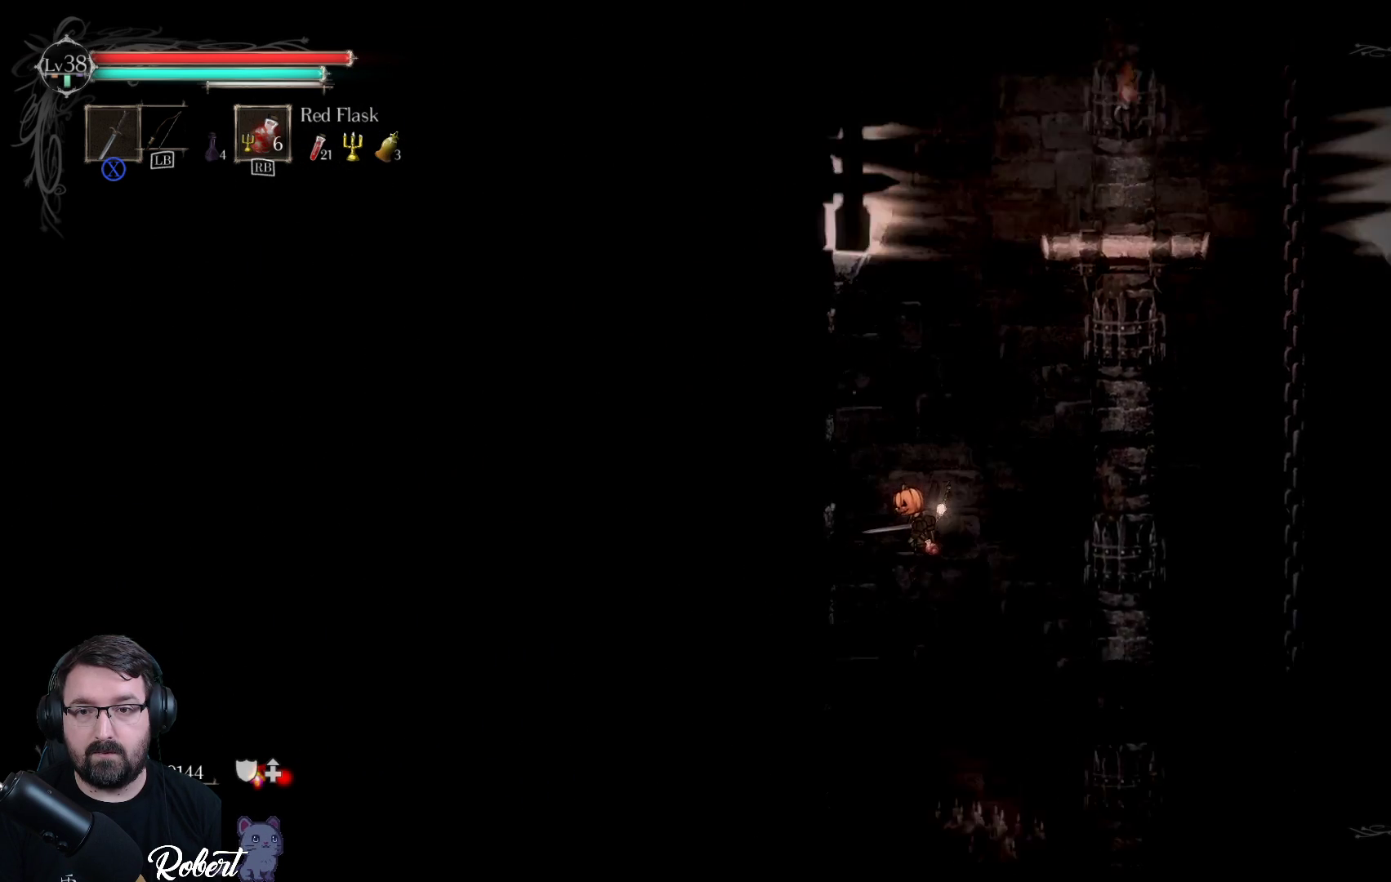
{"buttons": [], "left_stick": "center", "right_stick": "center", "events": [[233, "A", "down"], [333, "A", "up"], [333, "left_stick", "center"]]}